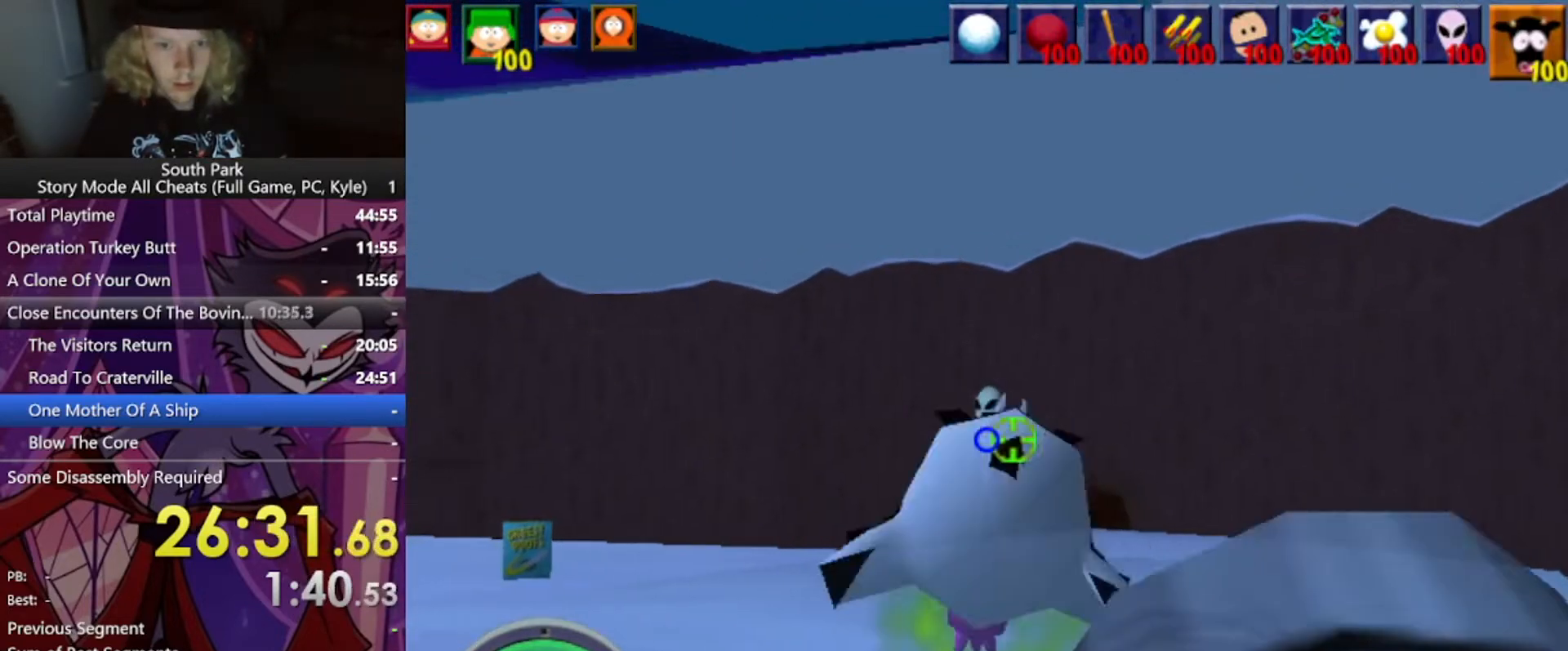
Gameplay with keyboard and mouse; each line is a JSON object with the keys and mouse buttons held at the frame after it. "events" lists presses ("down") and releases ("up") of "1", "2", "3", "4", "5", "a", "alt", "b", "c", "ctrl", "d", "e", "f", "g", "q", "r", "s", "shift", "space", "t", "tab", "tilde", "v", "w", "x", "z", "mouse_left", "mouse_wheel", "mouse_right", "mouse_mb4" and "mouse_mb5" between this image and that frame as [ms after this image, input, new state], when the widget could be followed in between. "mouse_left", "mouse_wheel", "mouse_right", "mouse_mb4", "mouse_mb5" = the "left", "wheel", "right", "mb4", "mb5" buttons of the "mouse" list. No other keys are recorded. "wheel" means that the mouse wheel is clicked or scrolled. Mouse movement is not recorded.
{"keys": [], "mouse": [], "events": [[401, "mouse_left", "up"]]}
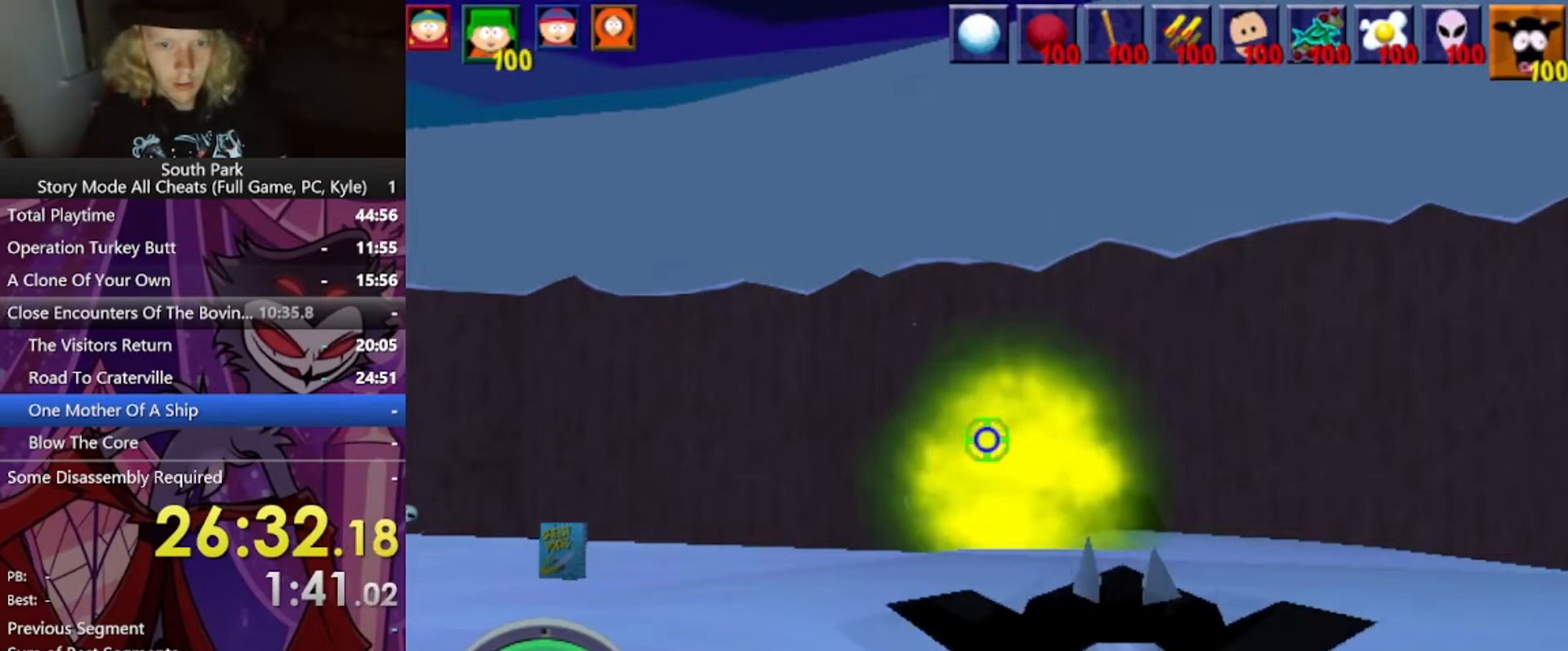
{"keys": [], "mouse": [], "events": []}
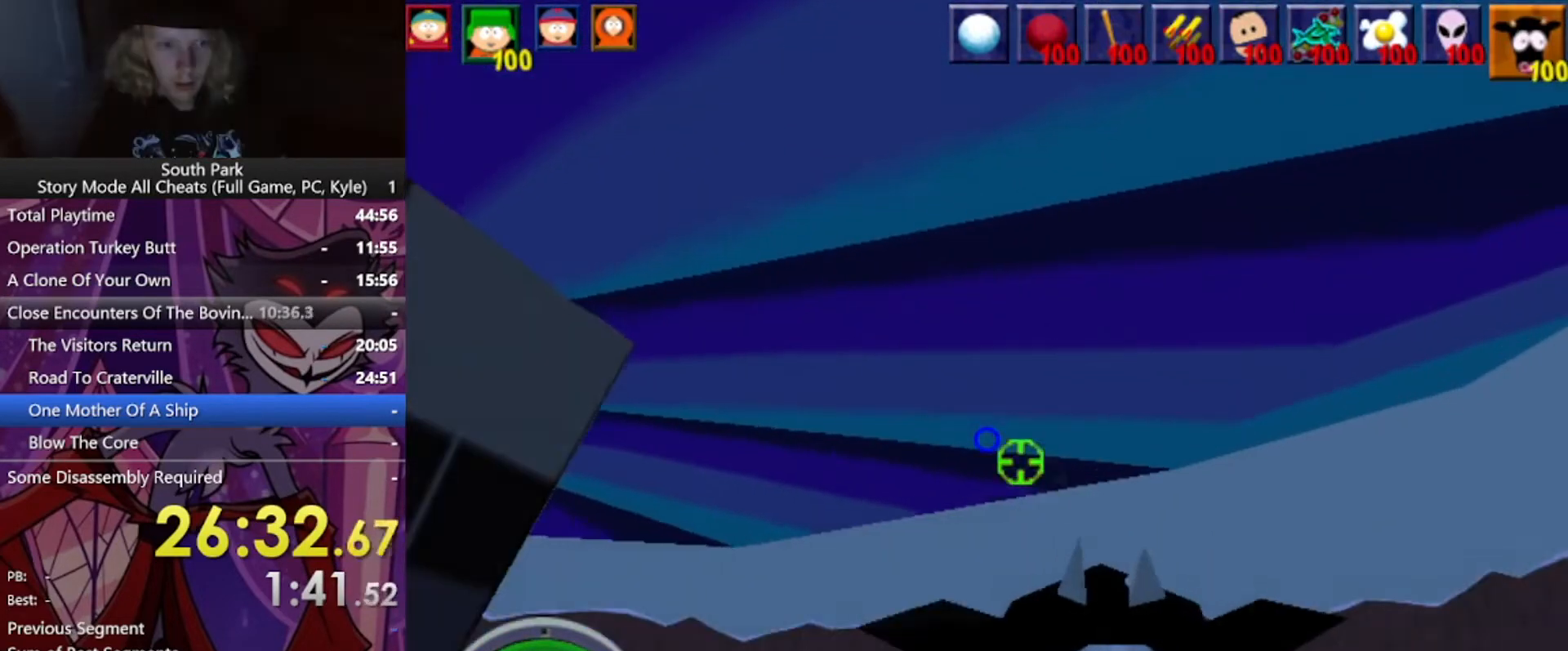
{"keys": [], "mouse": [], "events": [[134, "w", "down"], [434, "w", "up"]]}
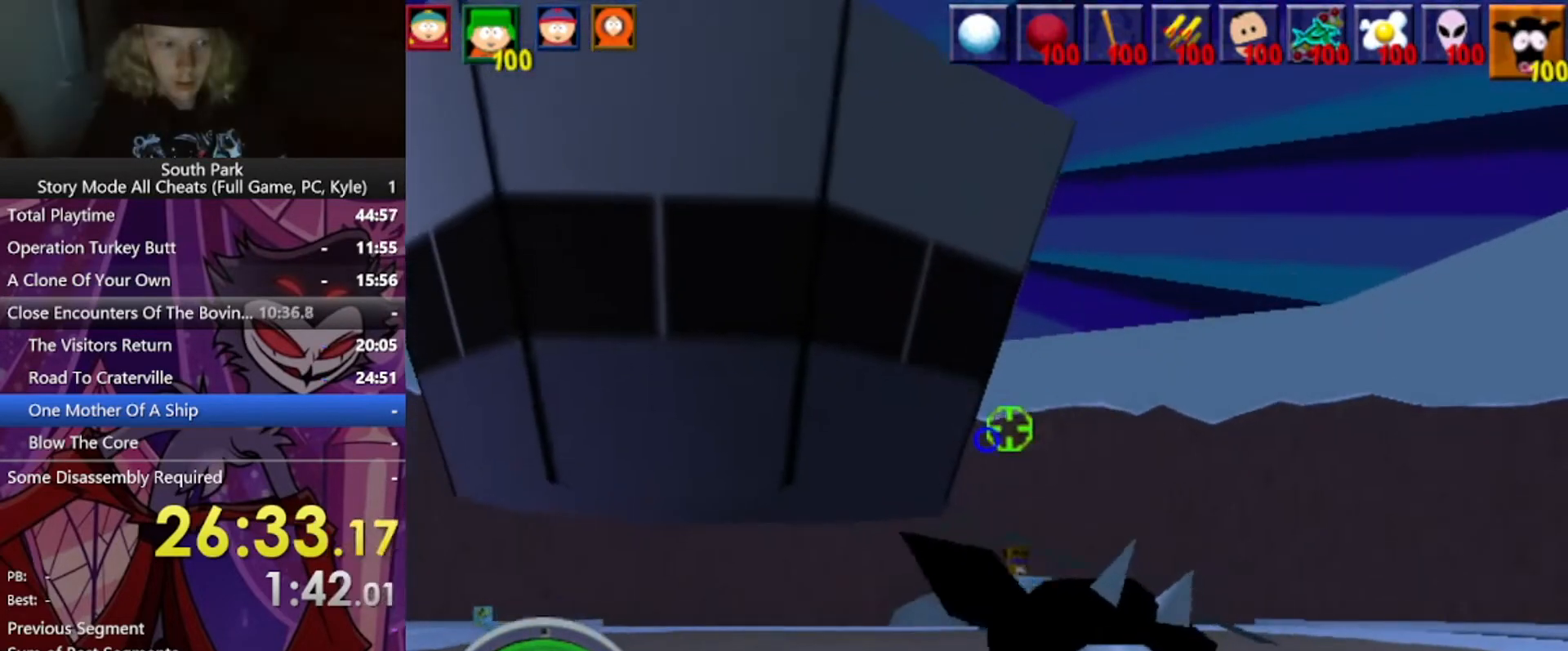
{"keys": ["w"], "mouse": [], "events": [[100, "w", "down"], [167, "d", "down"], [367, "d", "up"]]}
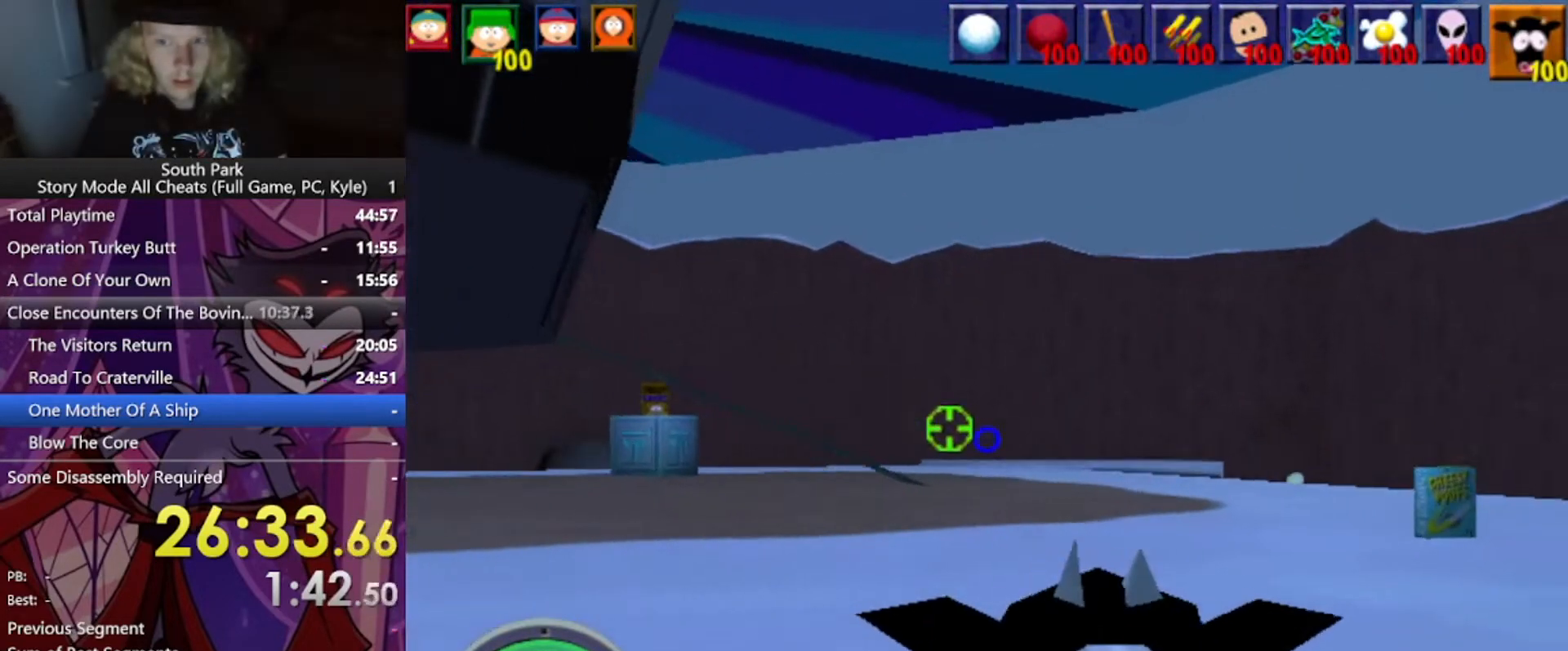
{"keys": ["d", "w"], "mouse": [], "events": [[134, "d", "down"], [334, "d", "up"], [401, "d", "down"]]}
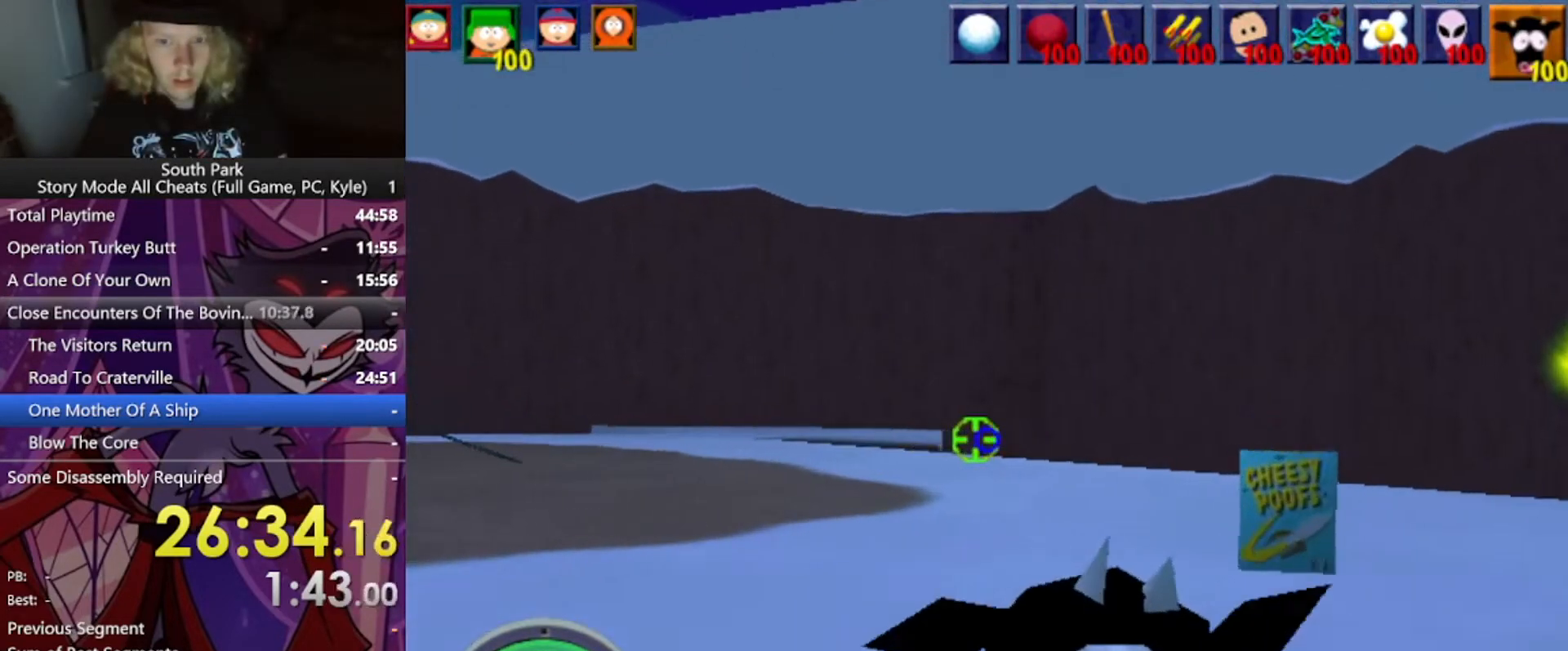
{"keys": ["w"], "mouse": [], "events": [[434, "d", "up"]]}
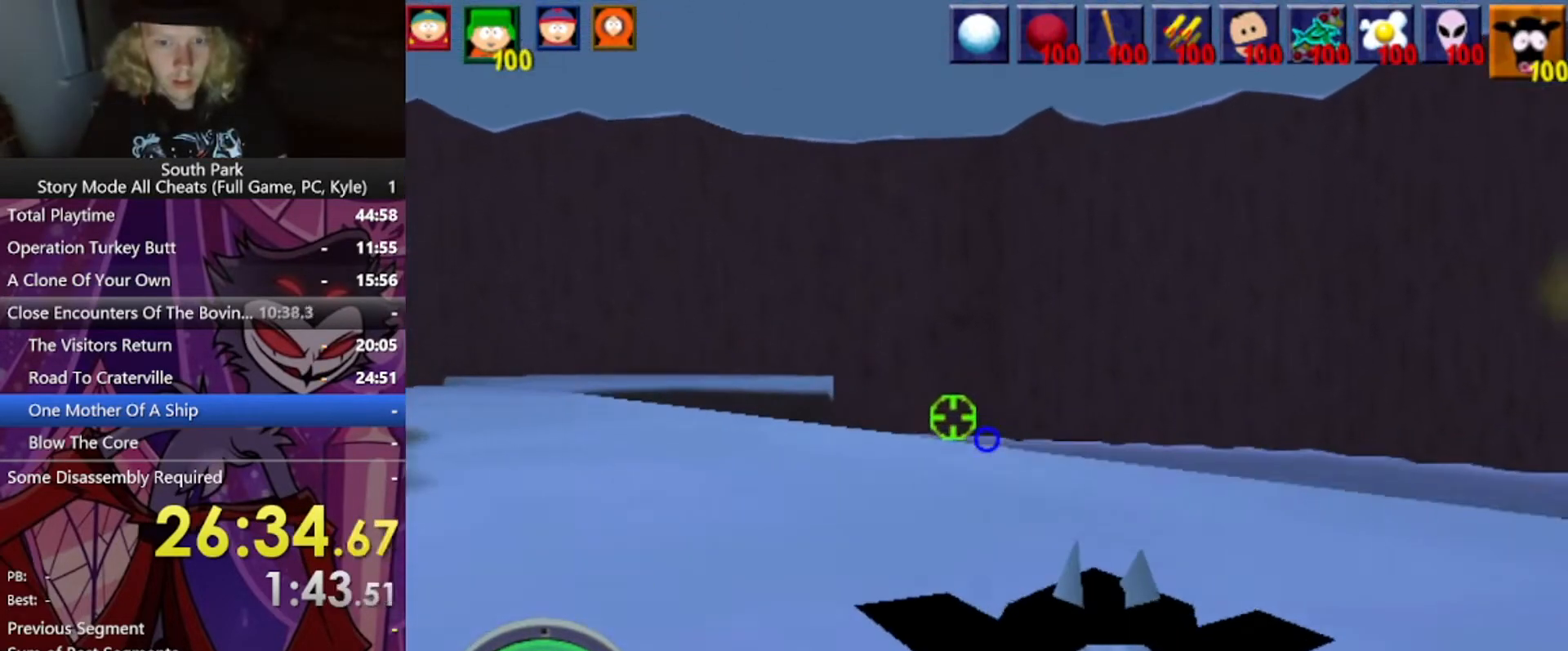
{"keys": ["w"], "mouse": [], "events": []}
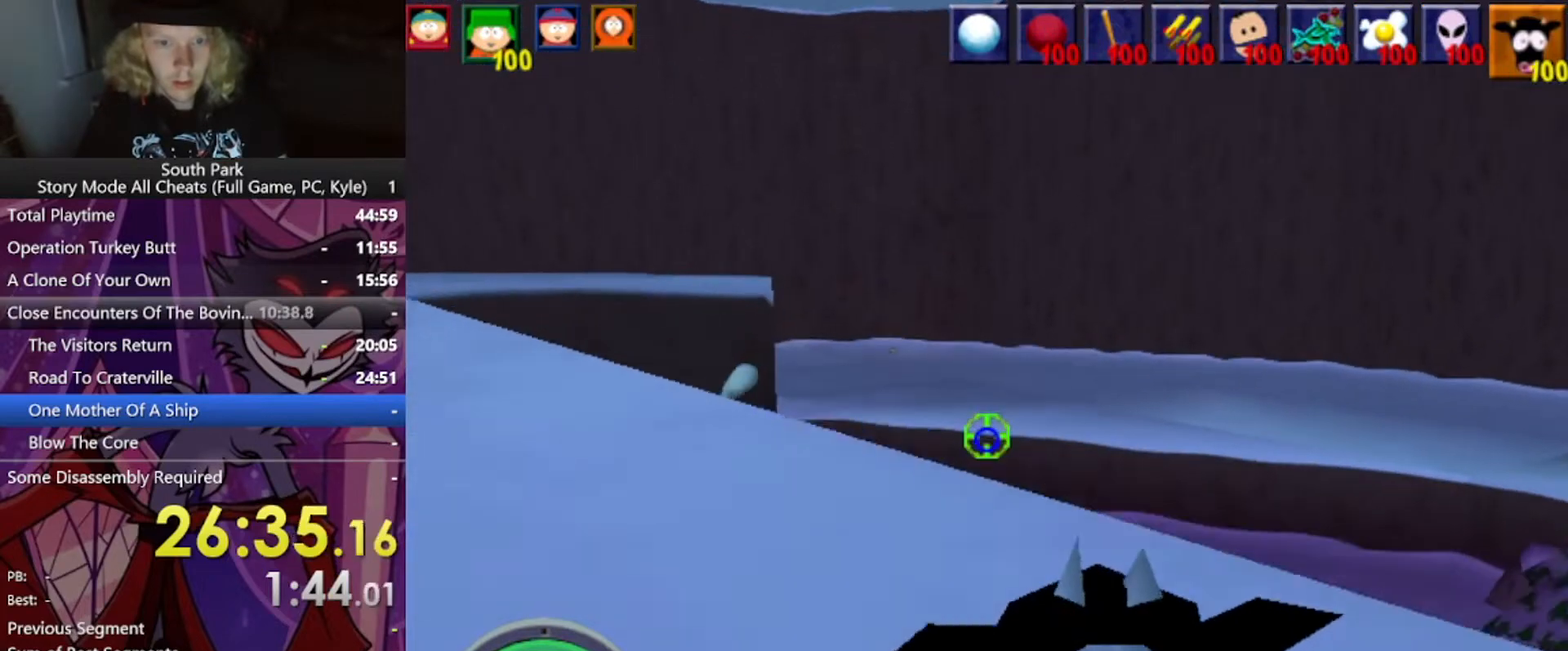
{"keys": [], "mouse": ["left"], "events": [[233, "w", "up"], [267, "mouse_left", "down"], [333, "a", "down"], [467, "a", "up"]]}
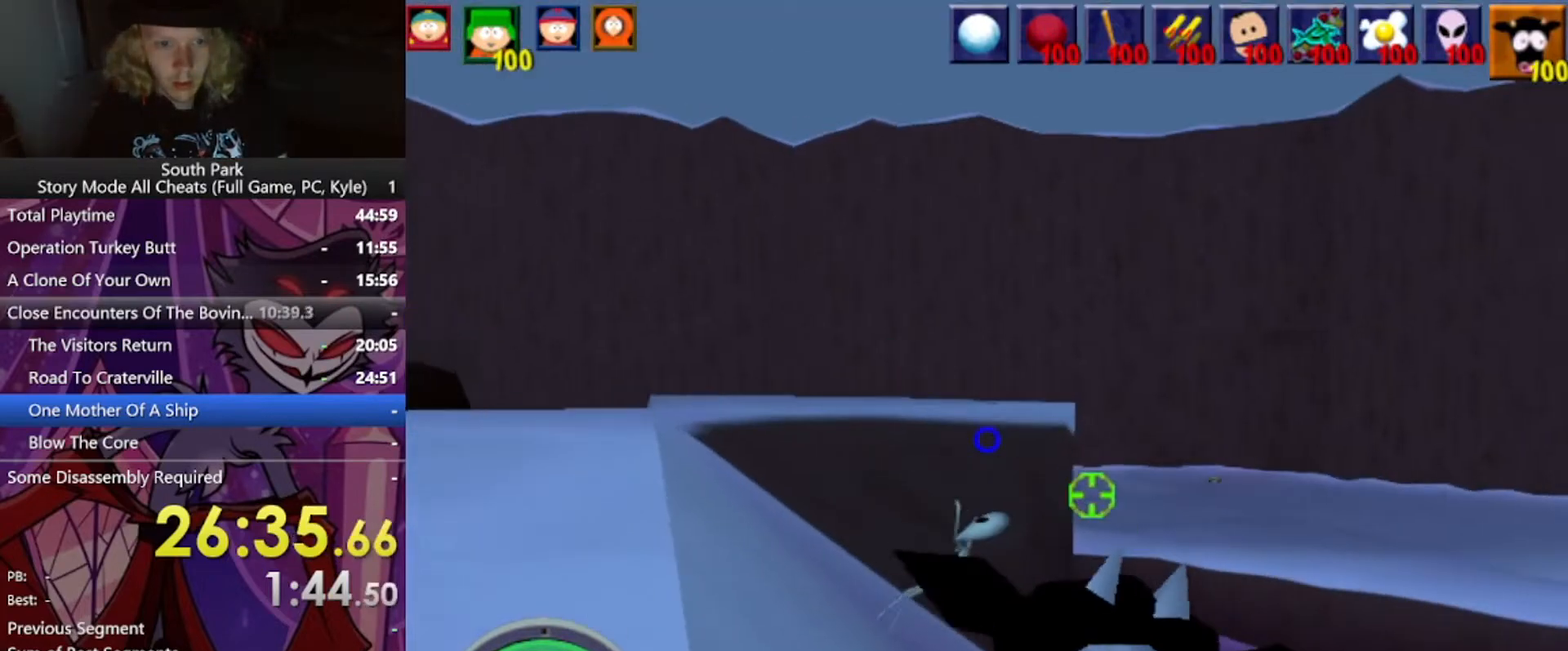
{"keys": [], "mouse": [], "events": [[434, "mouse_left", "up"]]}
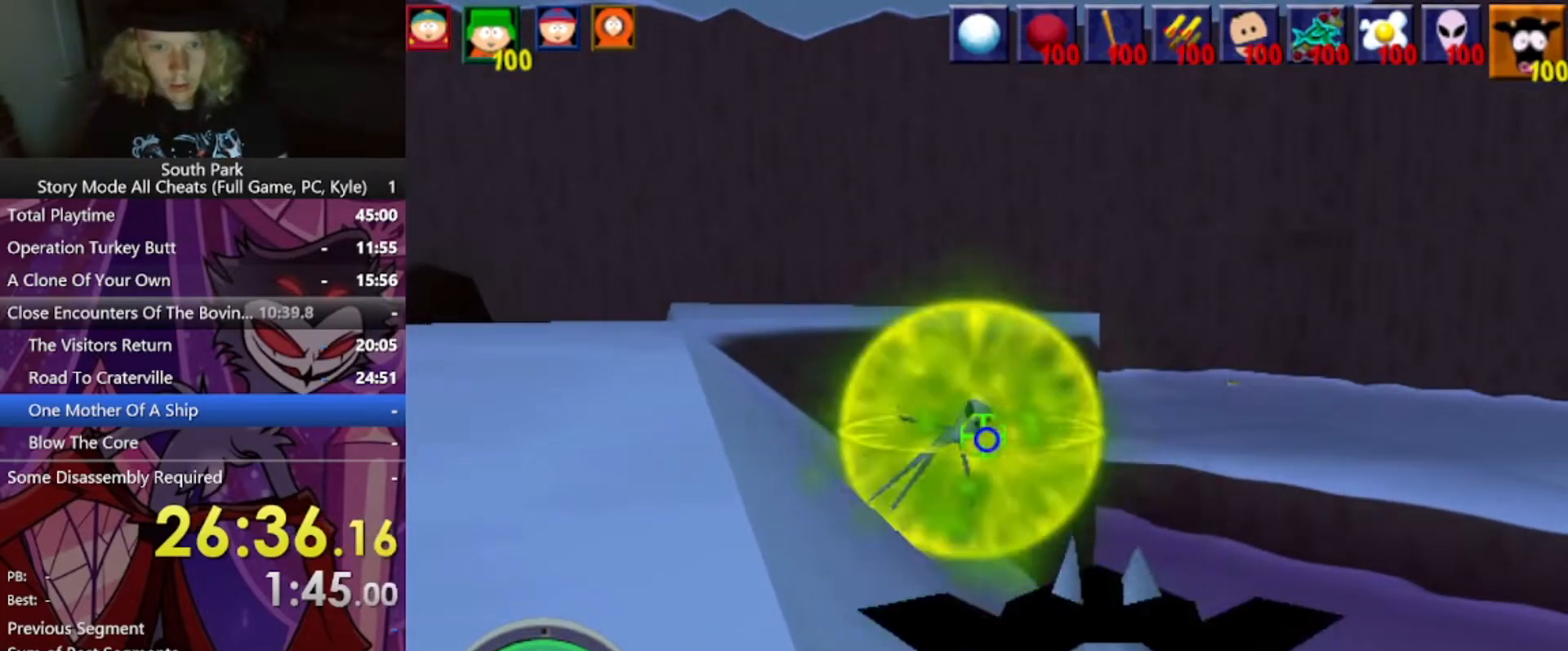
{"keys": ["a", "w"], "mouse": [], "events": [[300, "a", "down"], [434, "w", "down"]]}
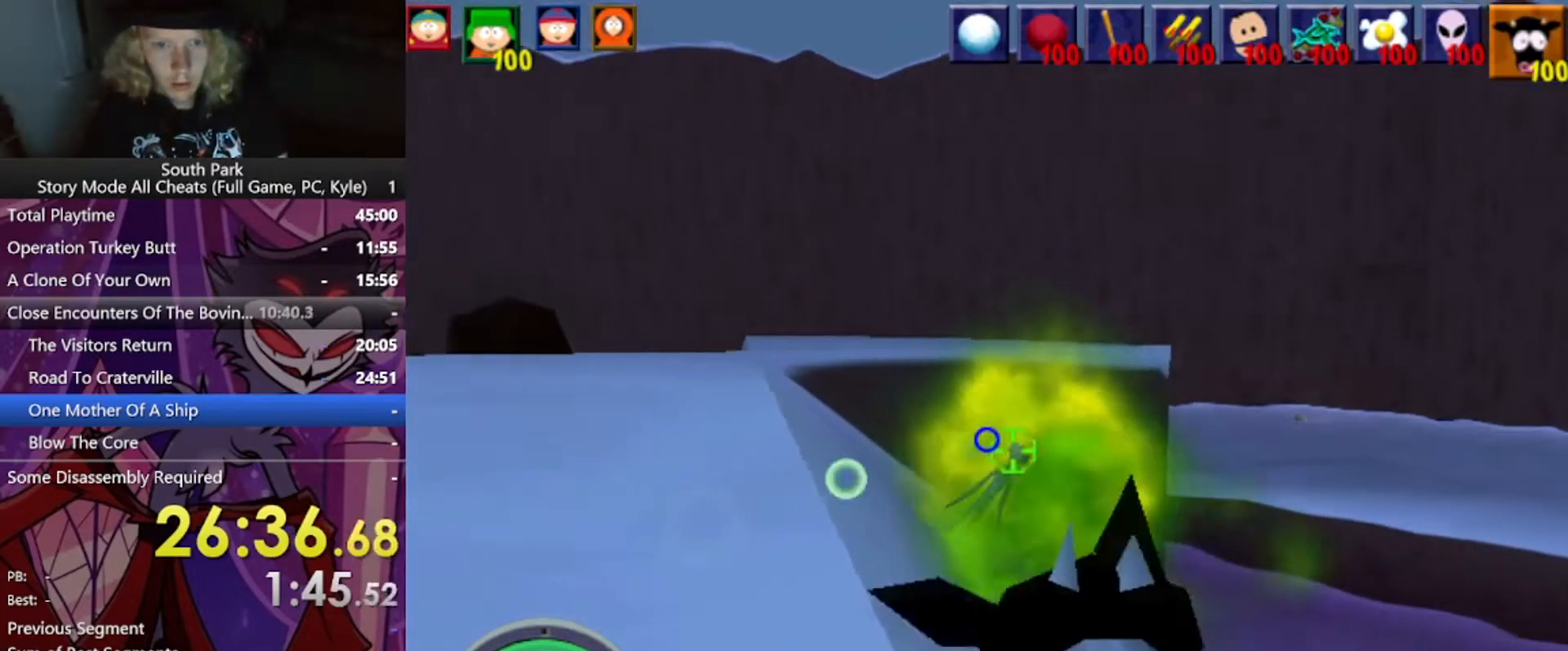
{"keys": ["w"], "mouse": [], "events": [[134, "a", "up"]]}
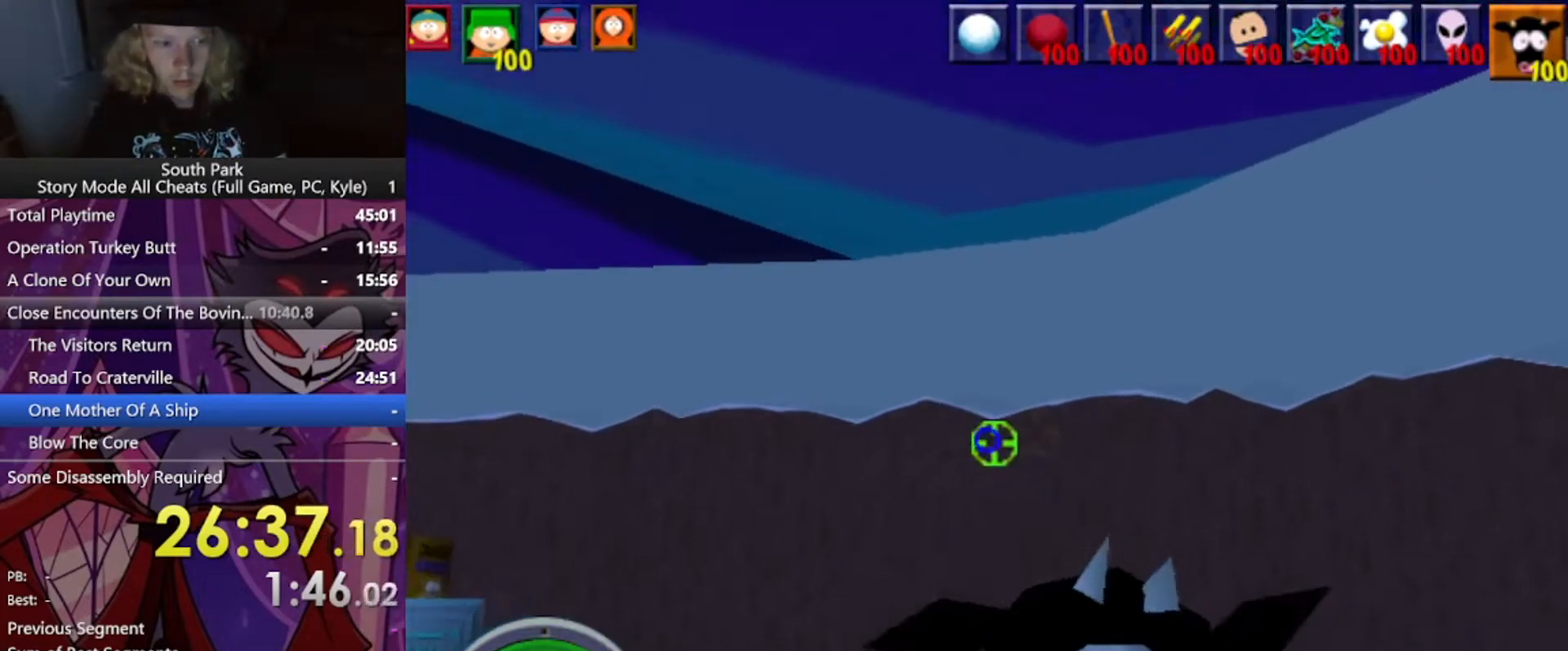
{"keys": [], "mouse": [], "events": [[133, "w", "up"]]}
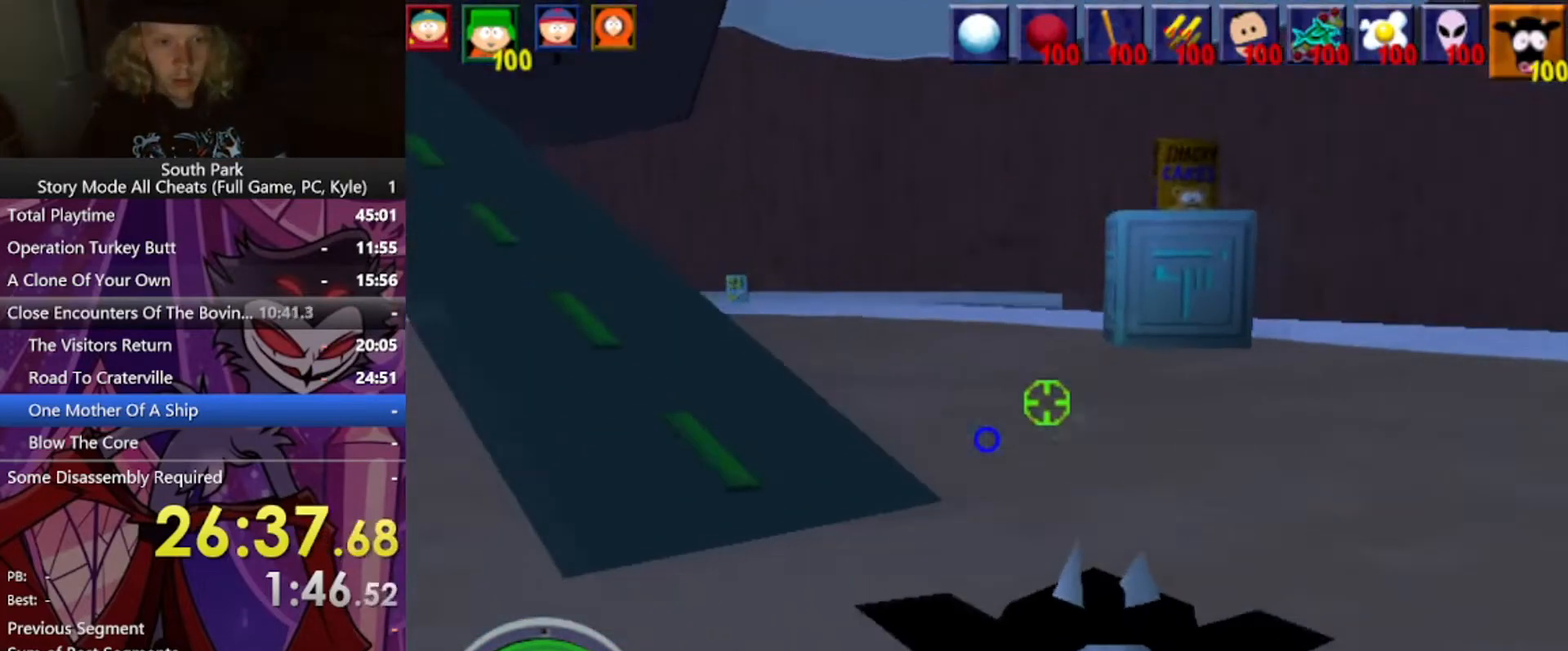
{"keys": ["w"], "mouse": [], "events": [[167, "d", "down"], [301, "d", "up"], [501, "w", "down"]]}
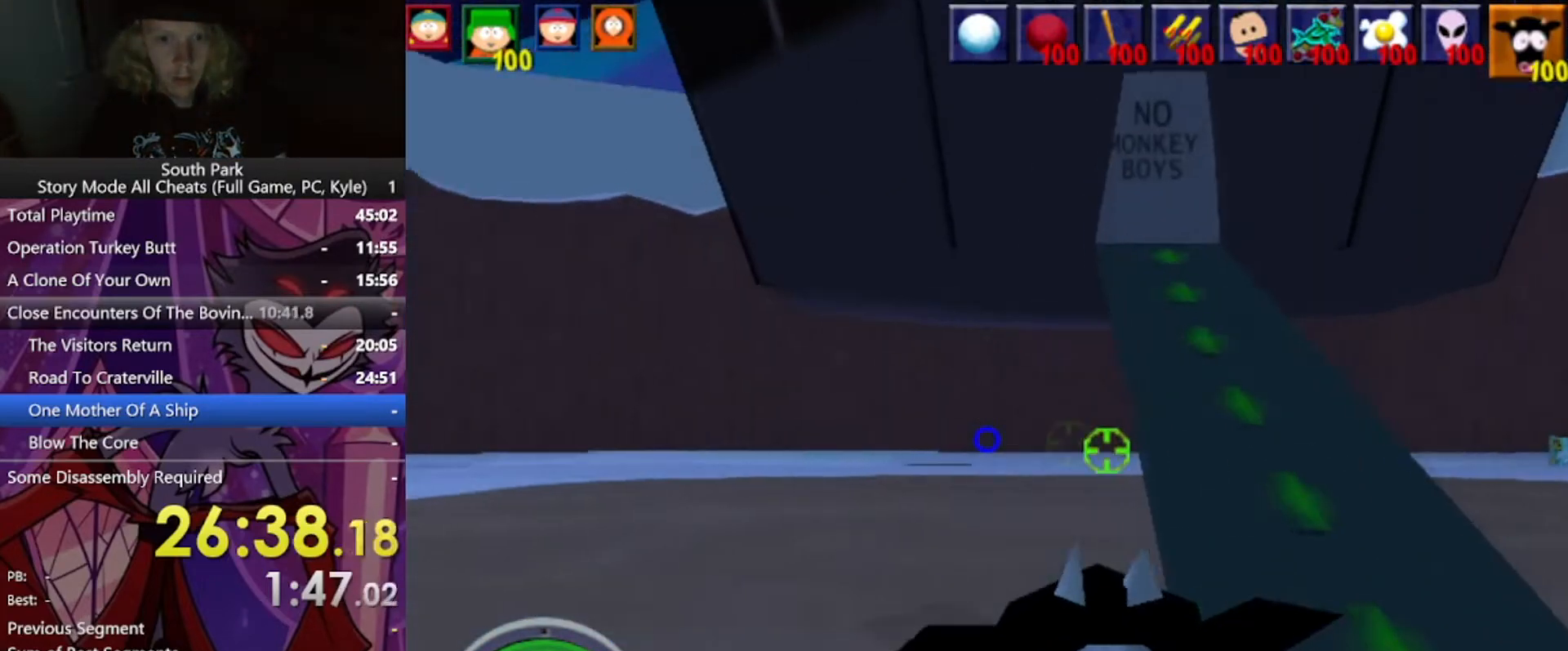
{"keys": ["w"], "mouse": [], "events": [[267, "d", "down"], [500, "d", "up"]]}
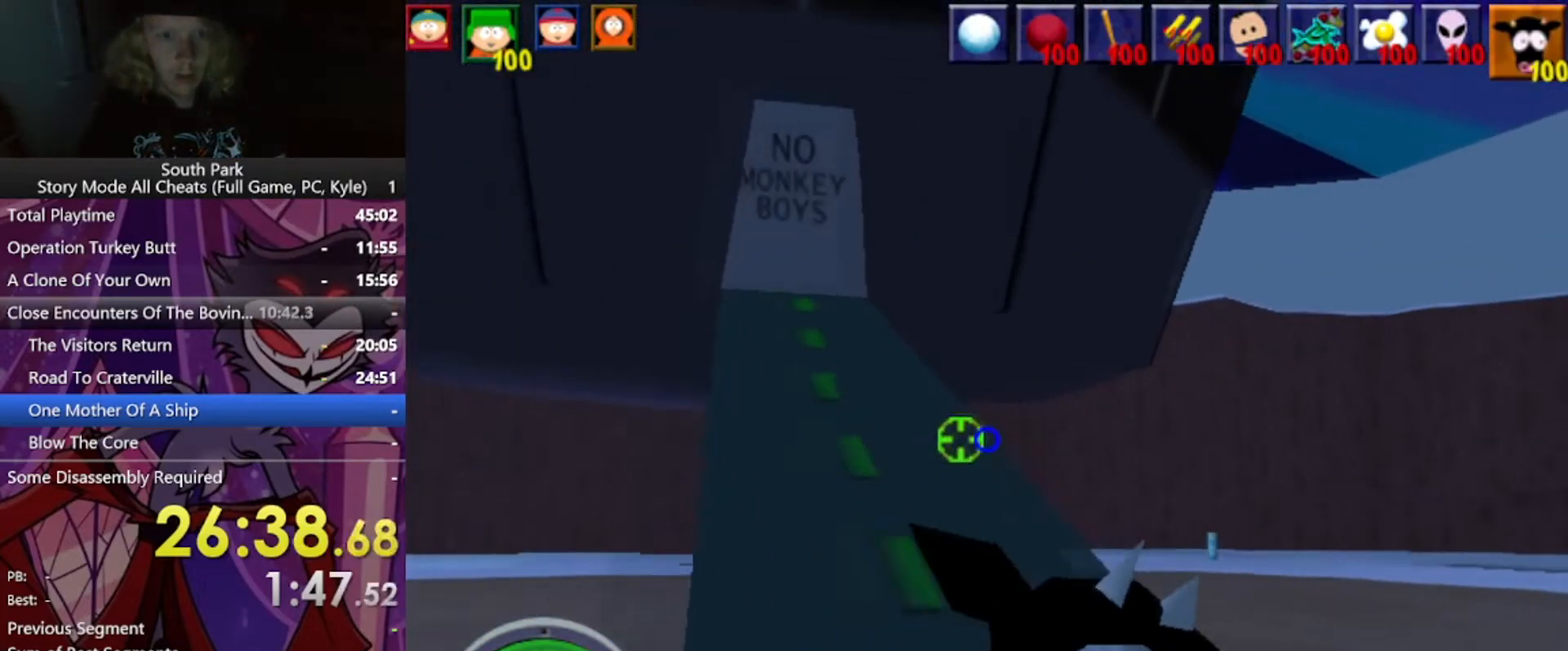
{"keys": ["w"], "mouse": [], "events": []}
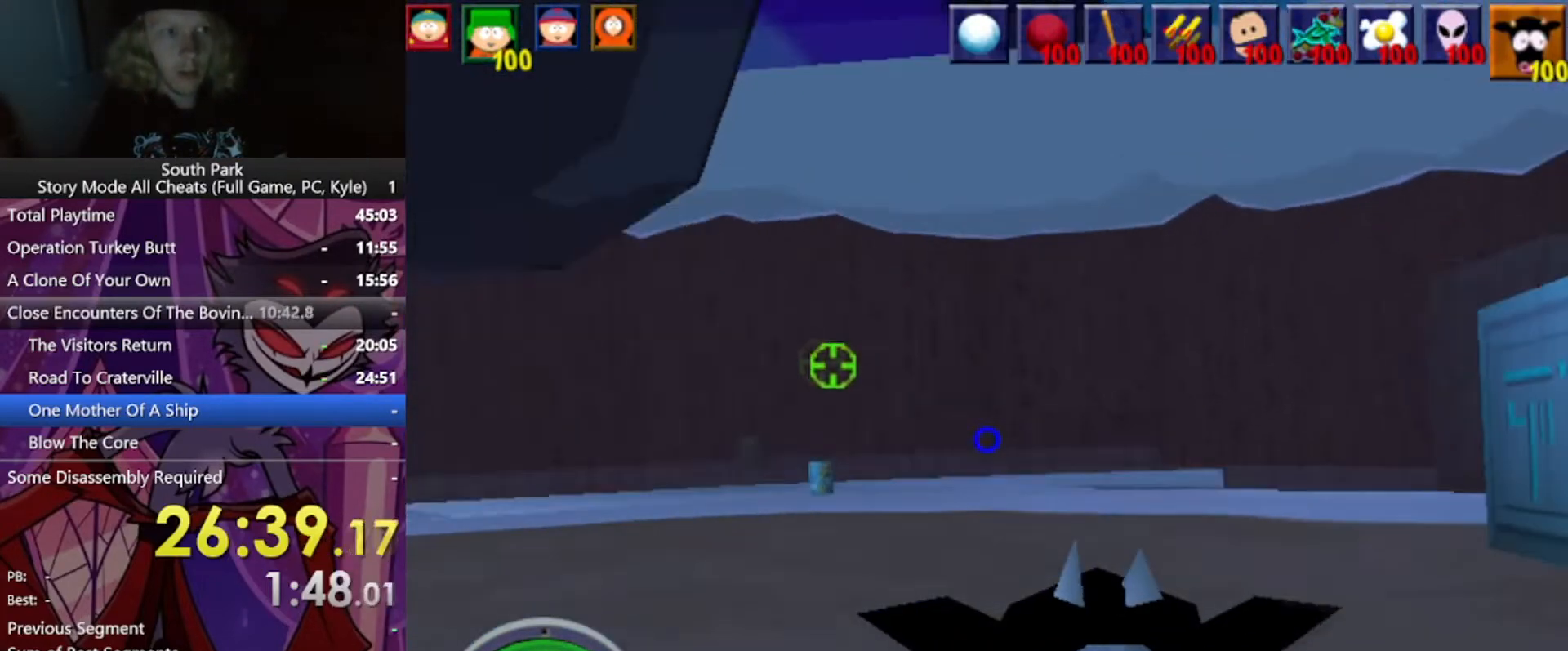
{"keys": ["w"], "mouse": [], "events": []}
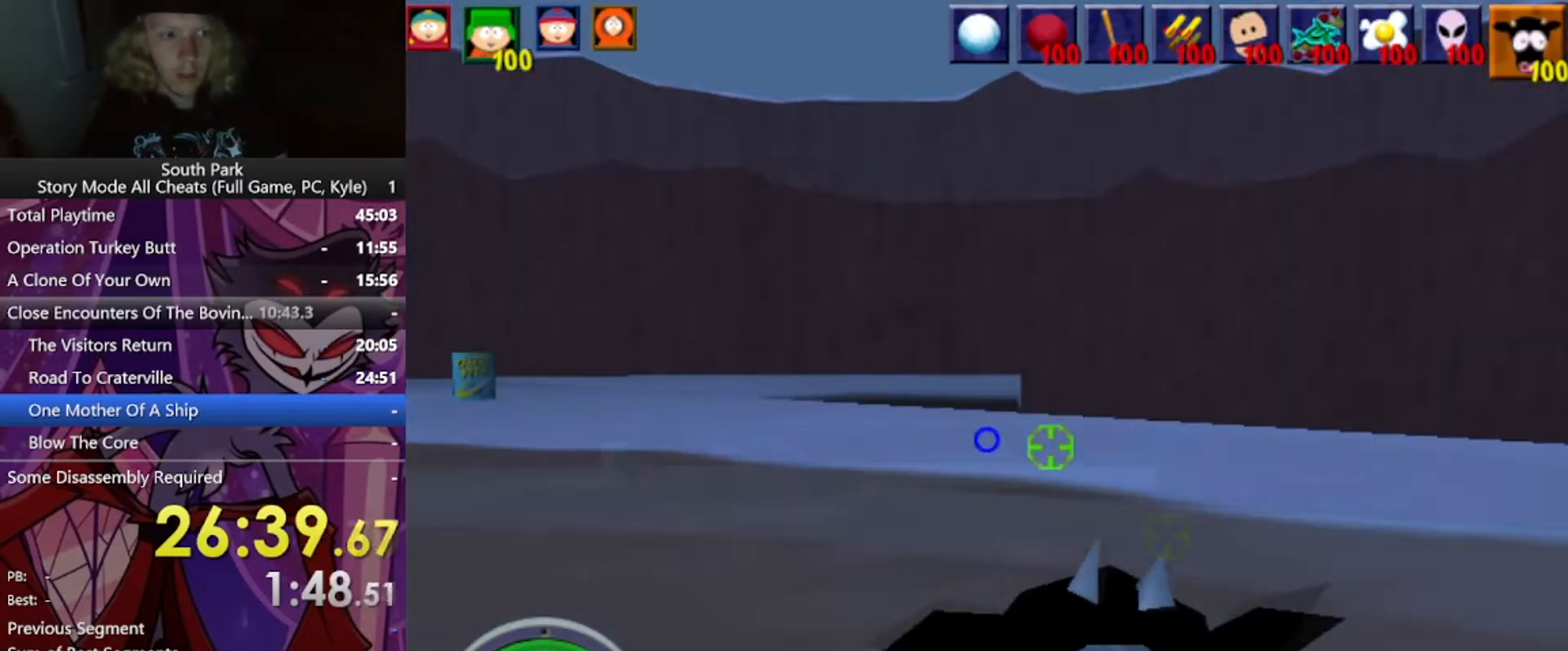
{"keys": ["d", "w"], "mouse": [], "events": [[267, "d", "down"]]}
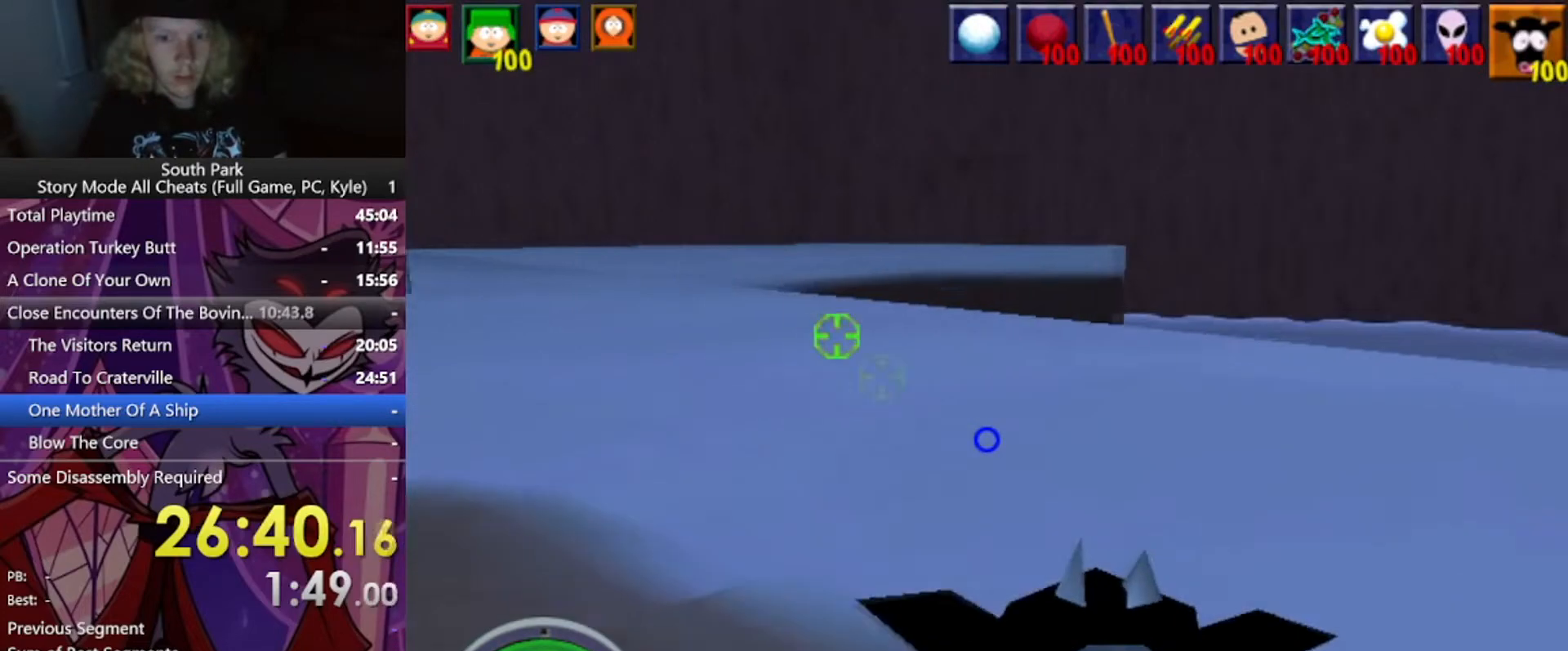
{"keys": ["w"], "mouse": [], "events": [[67, "d", "up"]]}
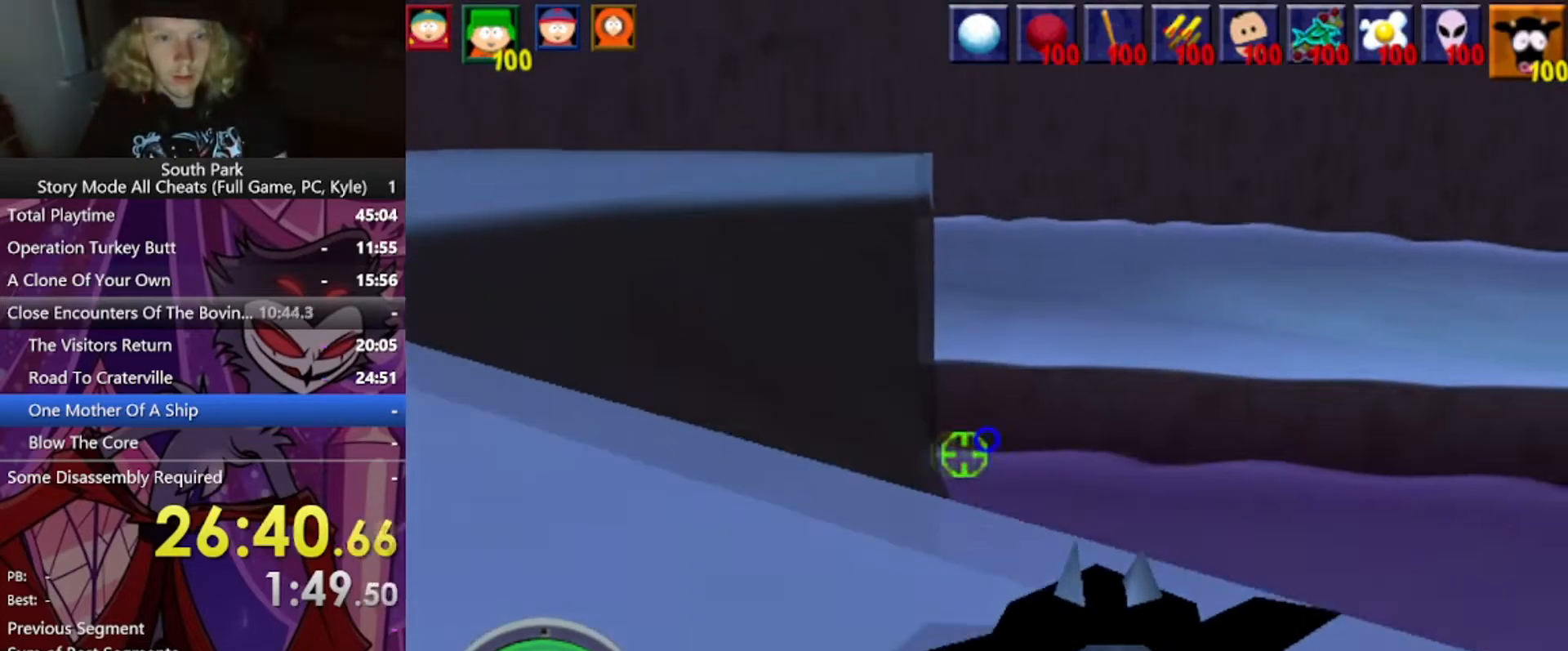
{"keys": [], "mouse": [], "events": [[34, "w", "up"]]}
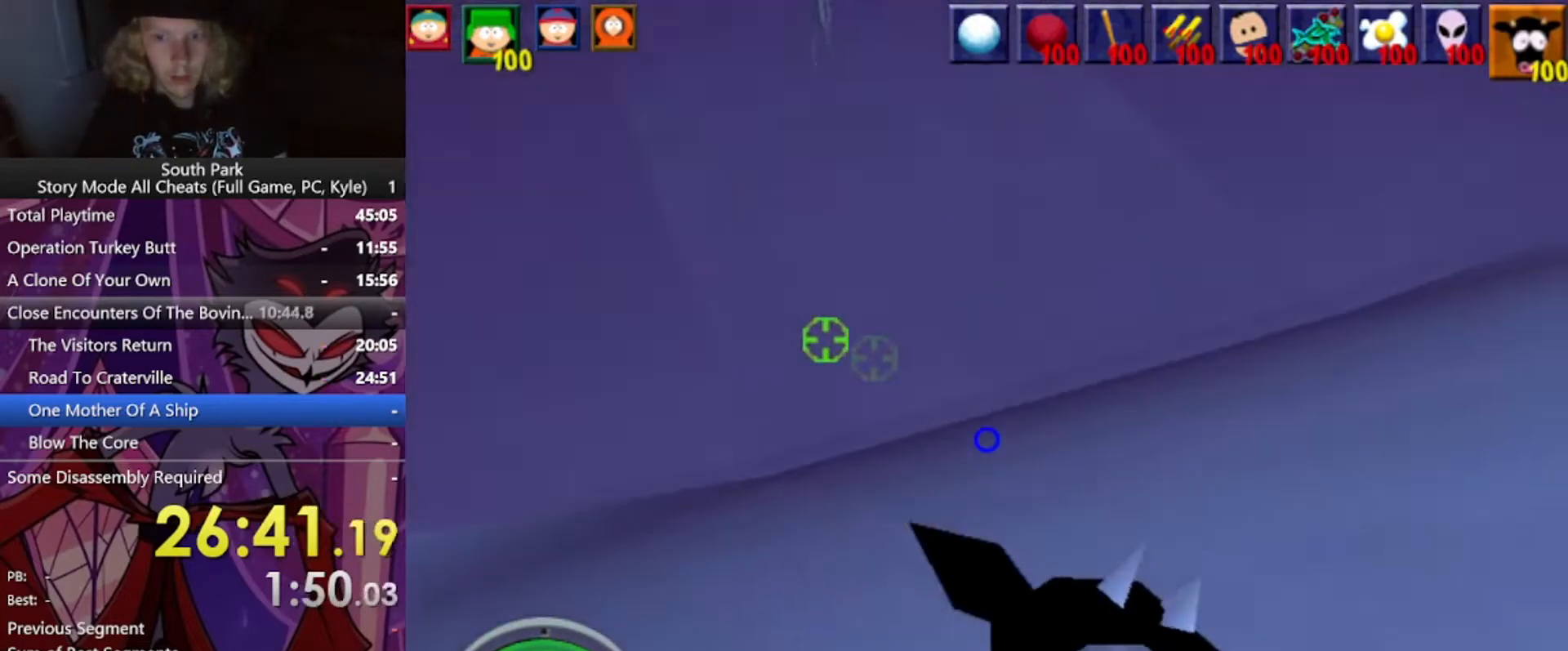
{"keys": [], "mouse": ["left"], "events": [[233, "mouse_left", "down"]]}
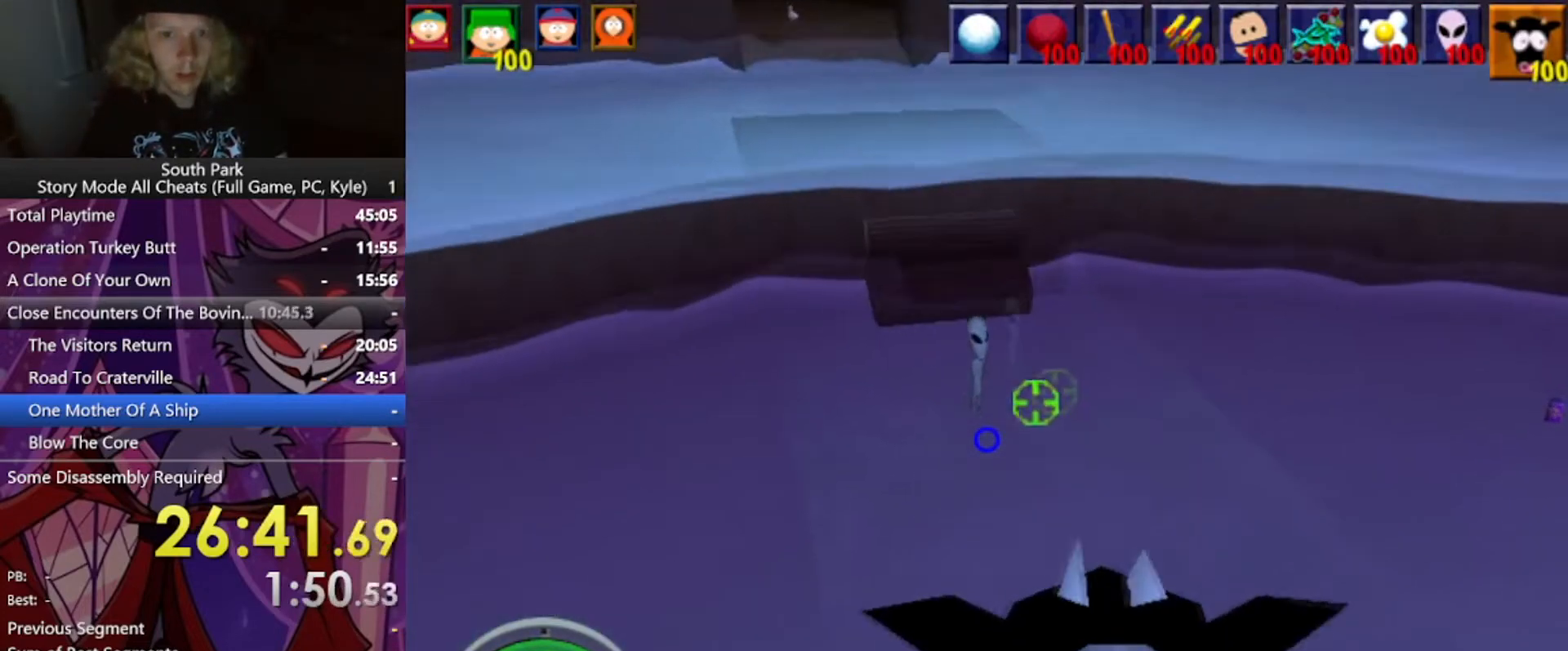
{"keys": [], "mouse": [], "events": [[334, "mouse_left", "up"]]}
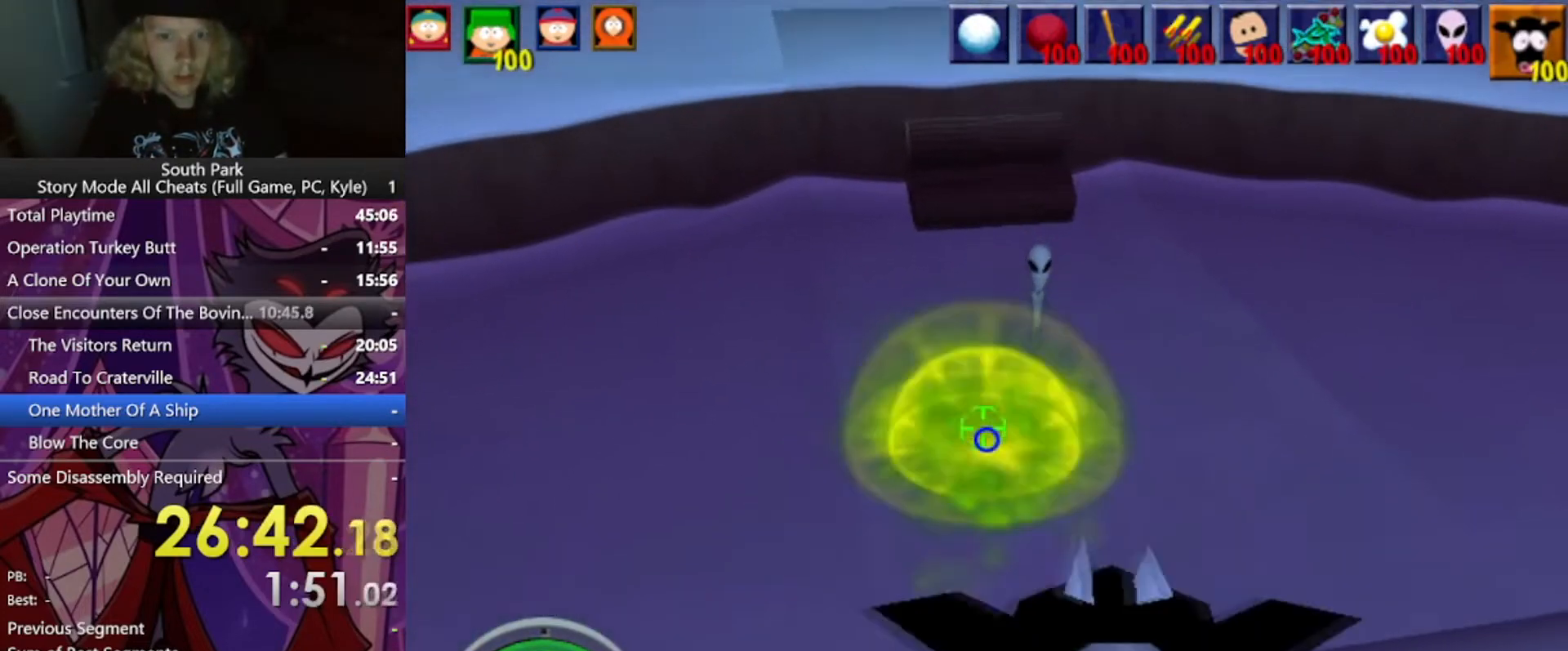
{"keys": [], "mouse": ["left"], "events": [[500, "mouse_left", "down"]]}
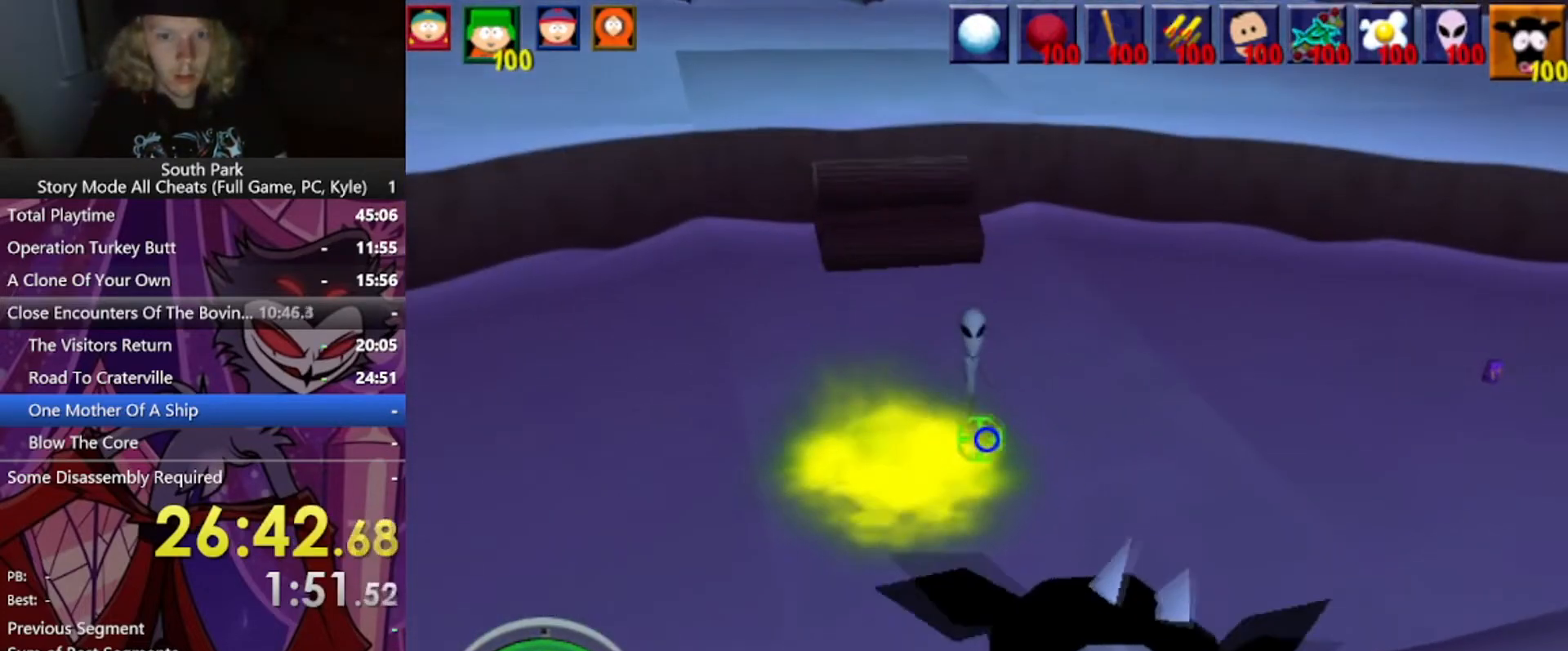
{"keys": [], "mouse": [], "events": [[234, "mouse_left", "up"]]}
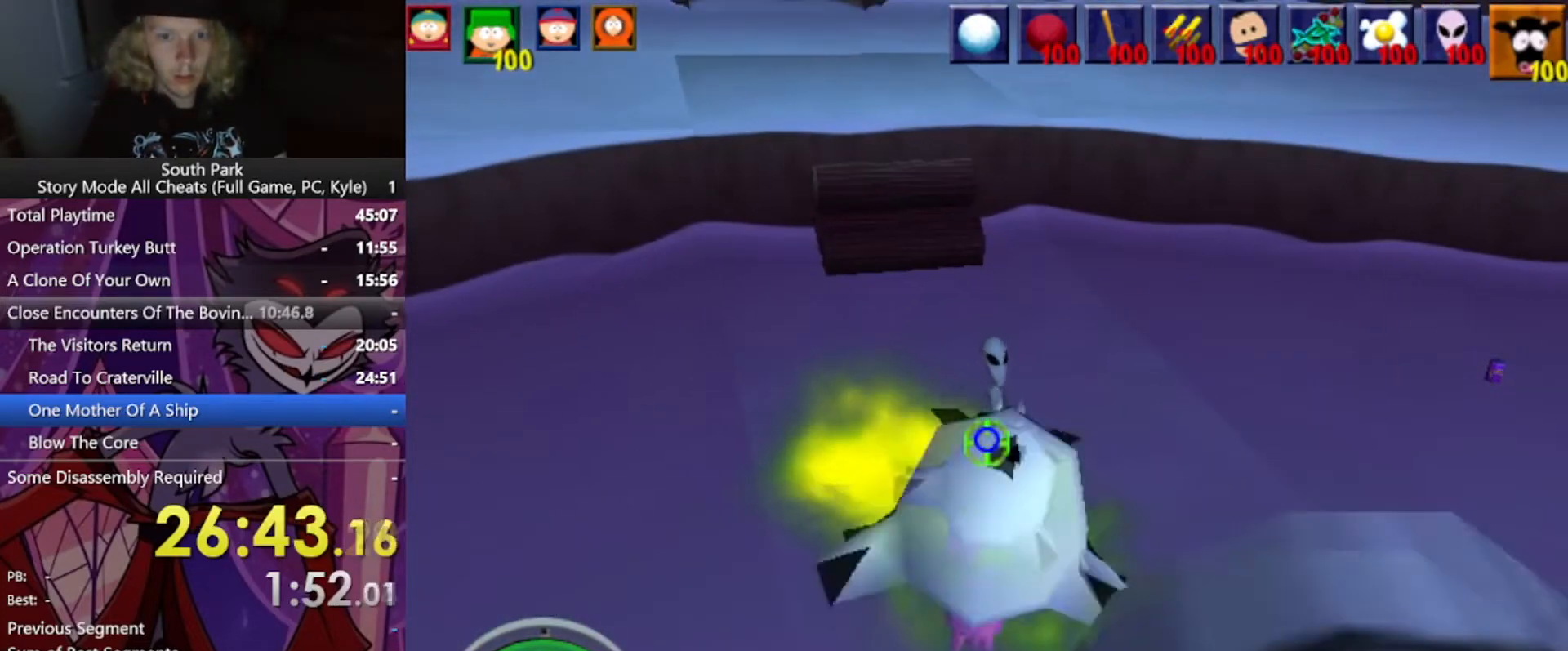
{"keys": [], "mouse": [], "events": []}
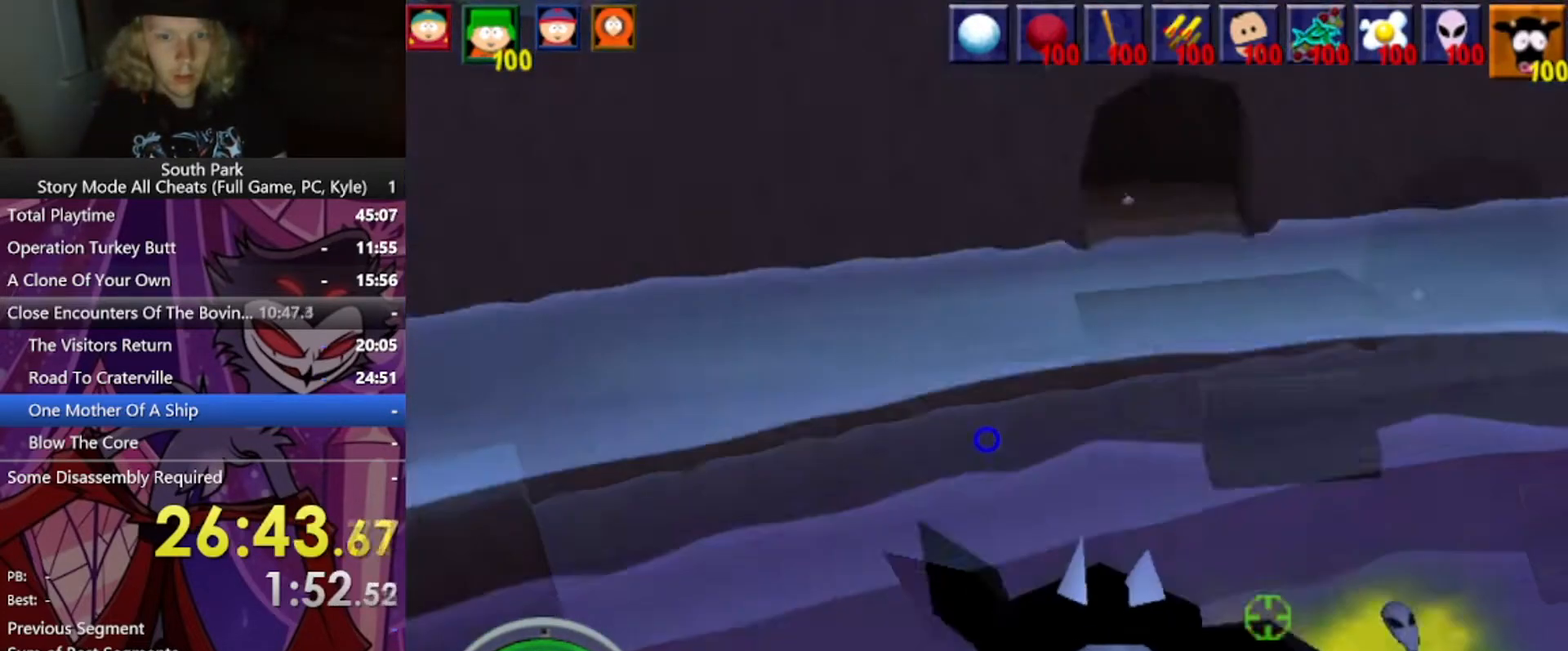
{"keys": ["a", "w"], "mouse": [], "events": [[267, "a", "down"], [367, "w", "down"]]}
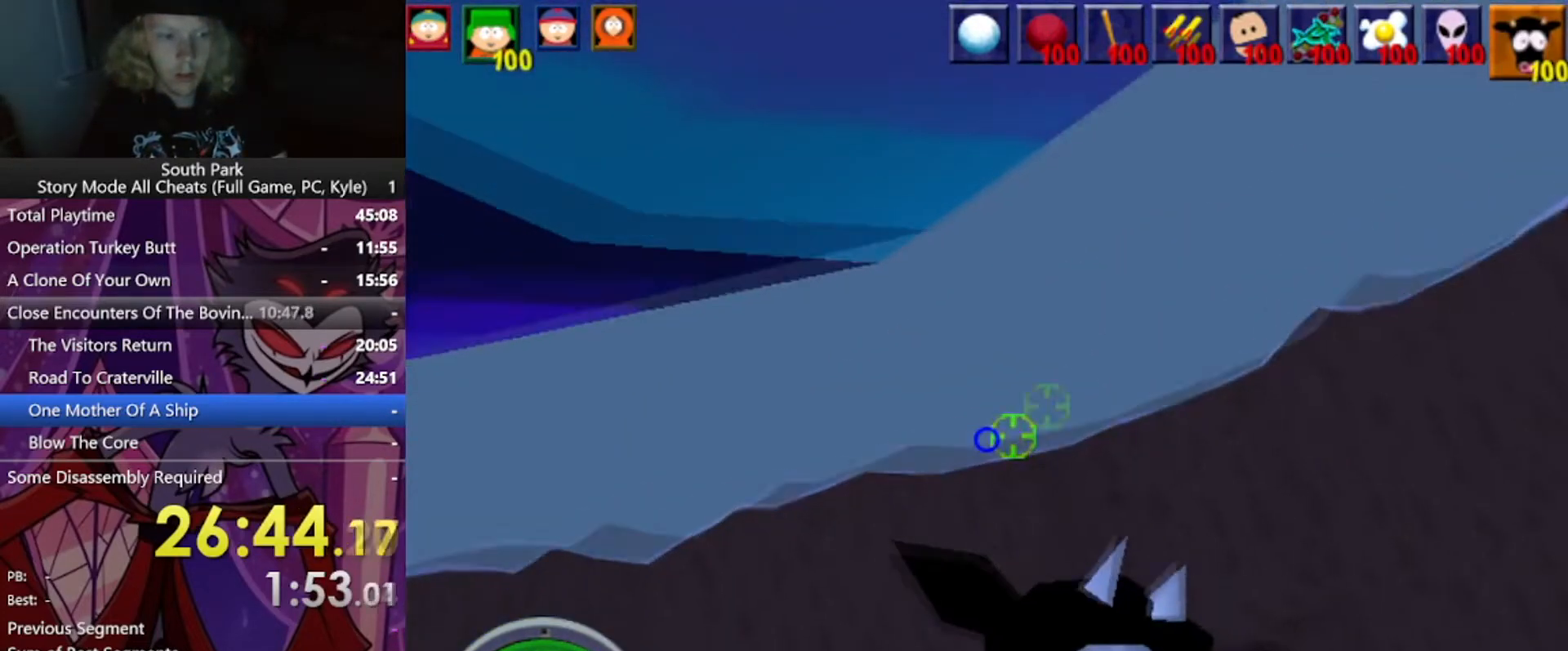
{"keys": ["w"], "mouse": [], "events": [[167, "a", "up"]]}
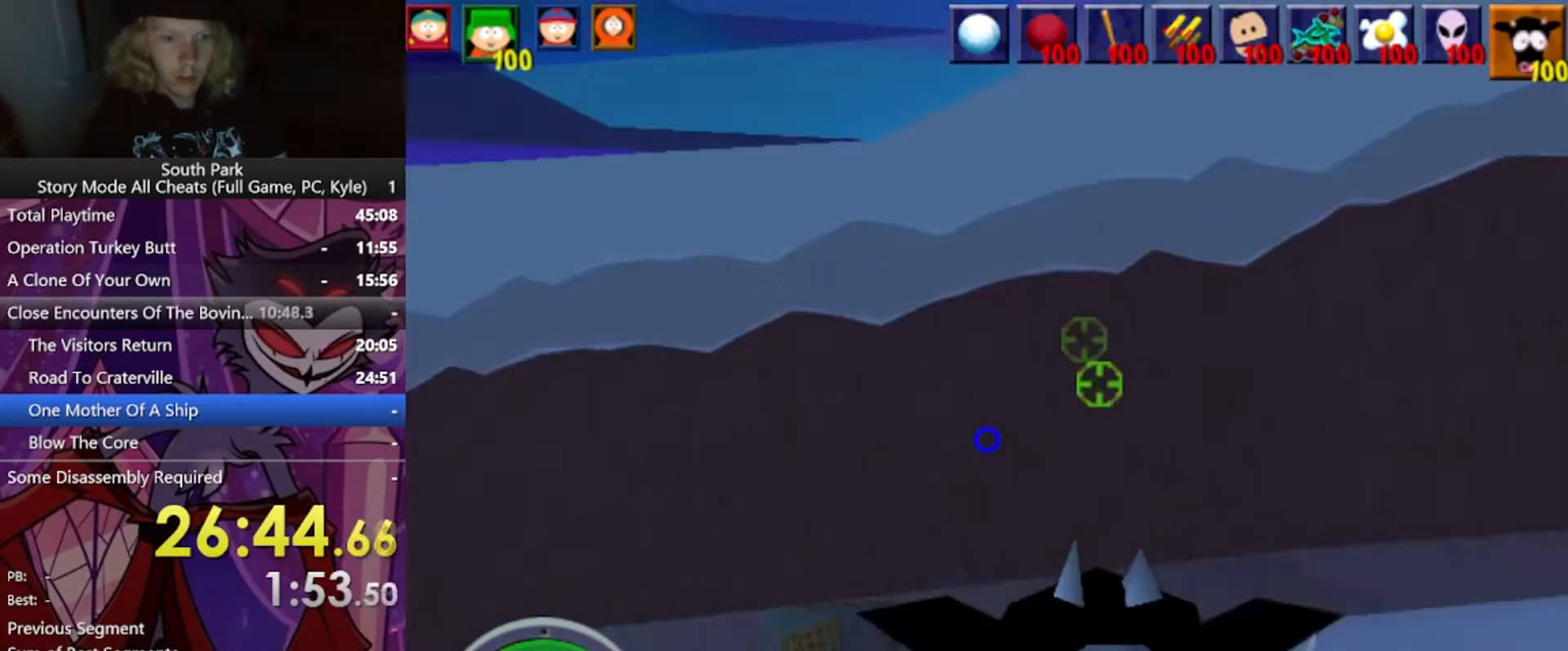
{"keys": ["w"], "mouse": [], "events": []}
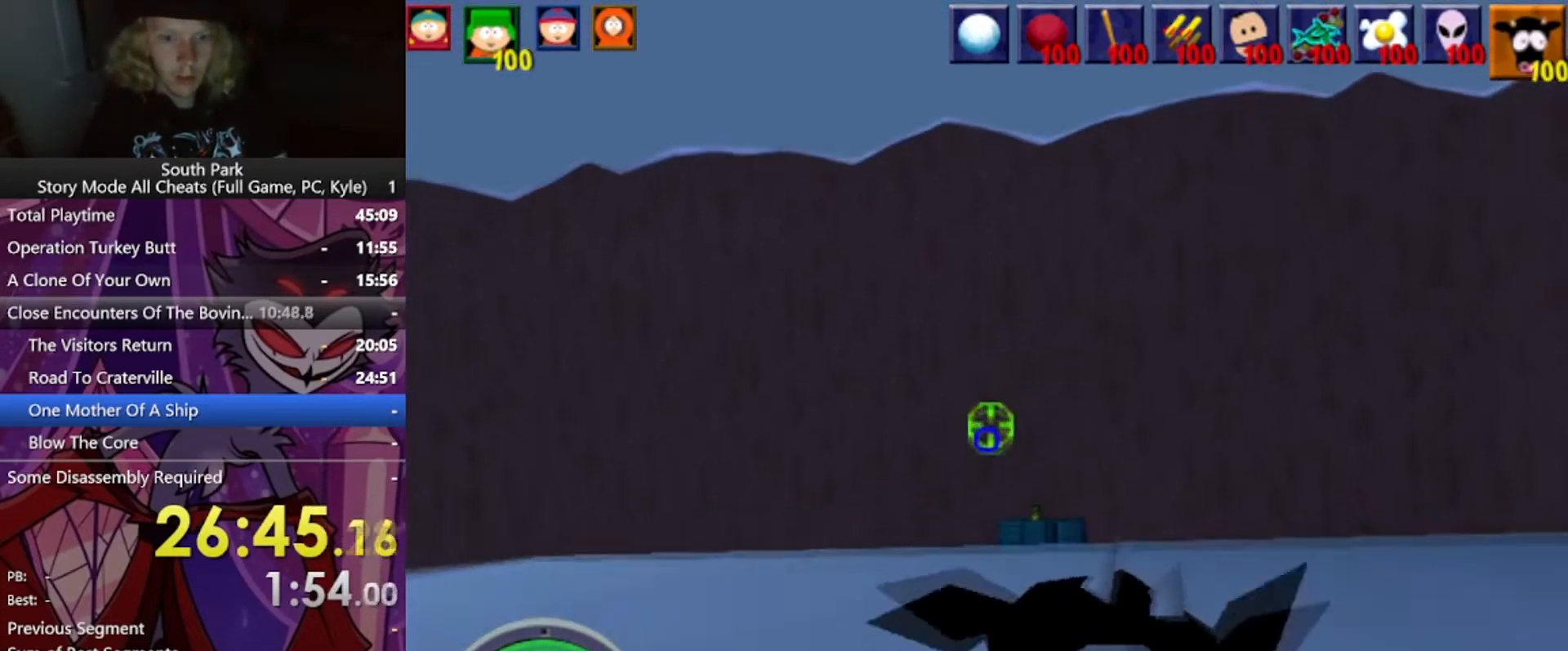
{"keys": ["w"], "mouse": [], "events": [[300, "w", "up"], [500, "w", "down"]]}
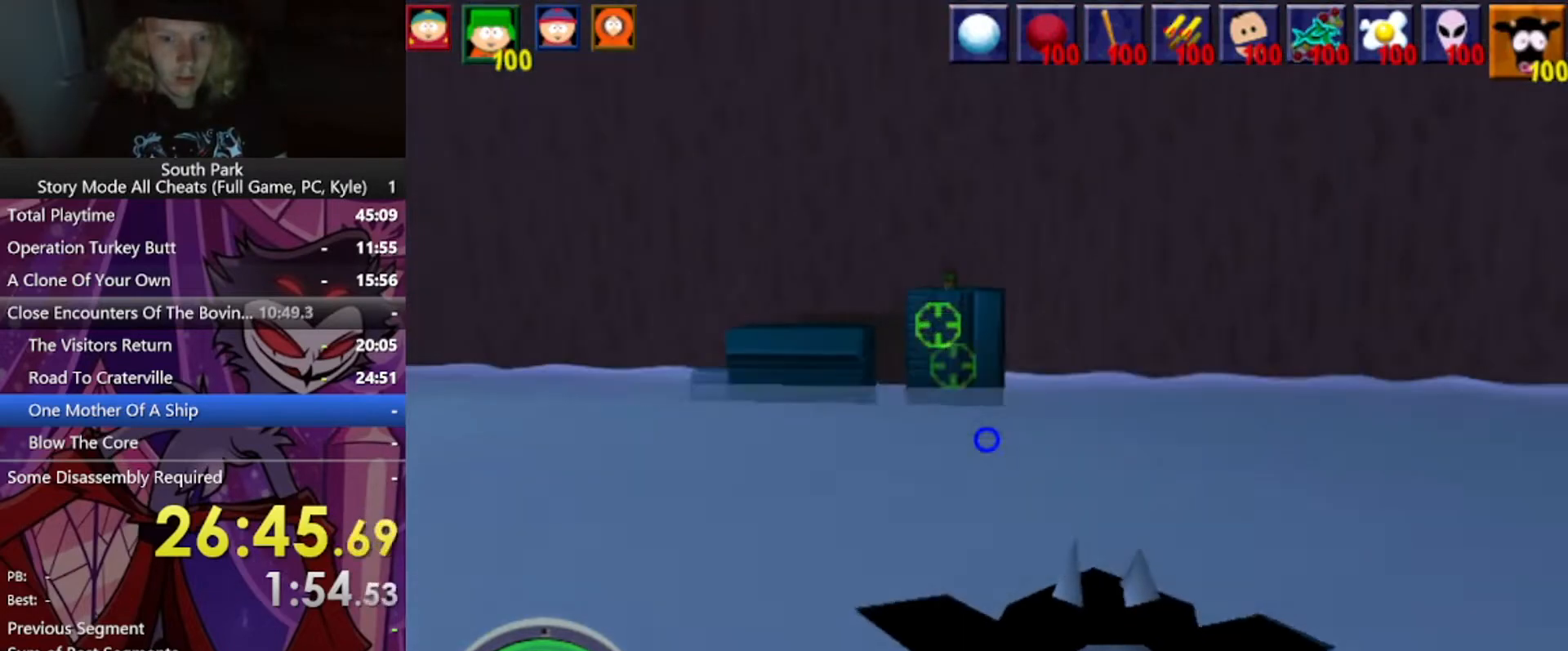
{"keys": [], "mouse": [], "events": [[301, "w", "up"]]}
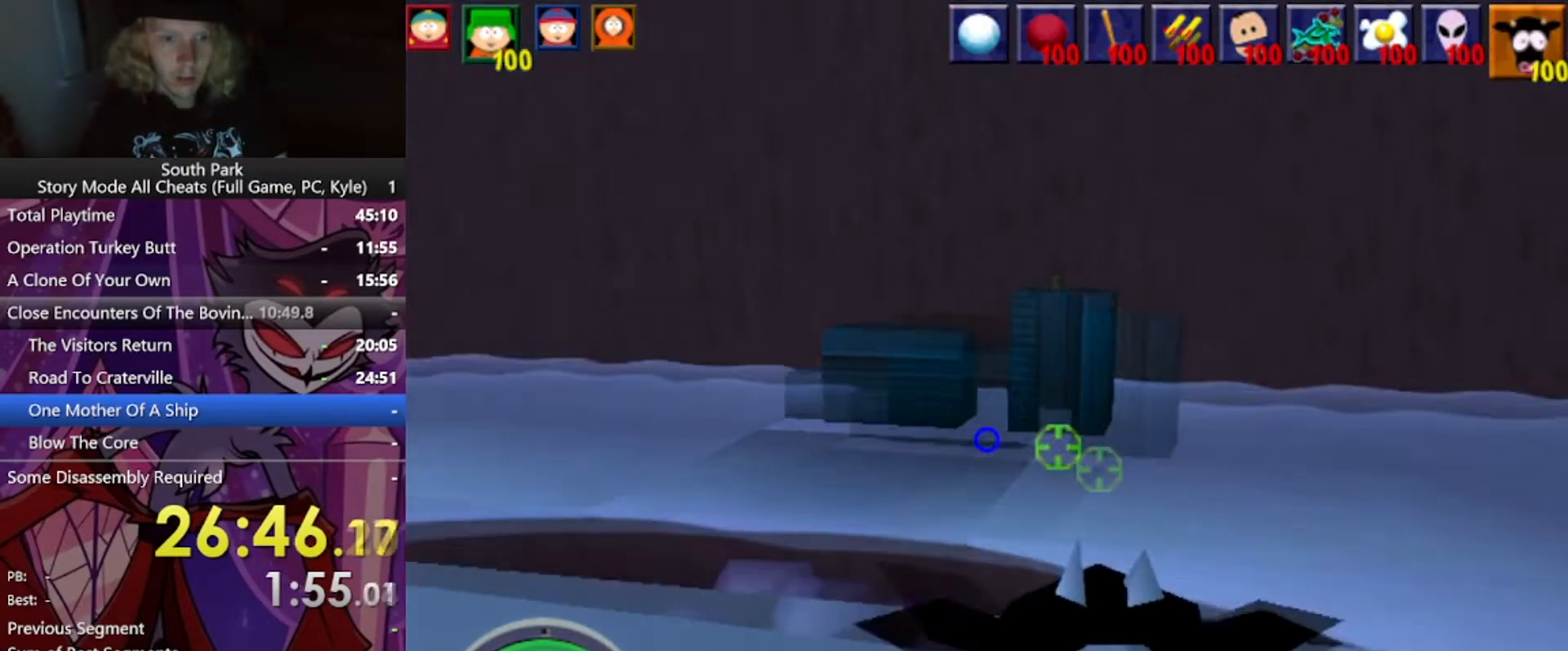
{"keys": [], "mouse": [], "events": []}
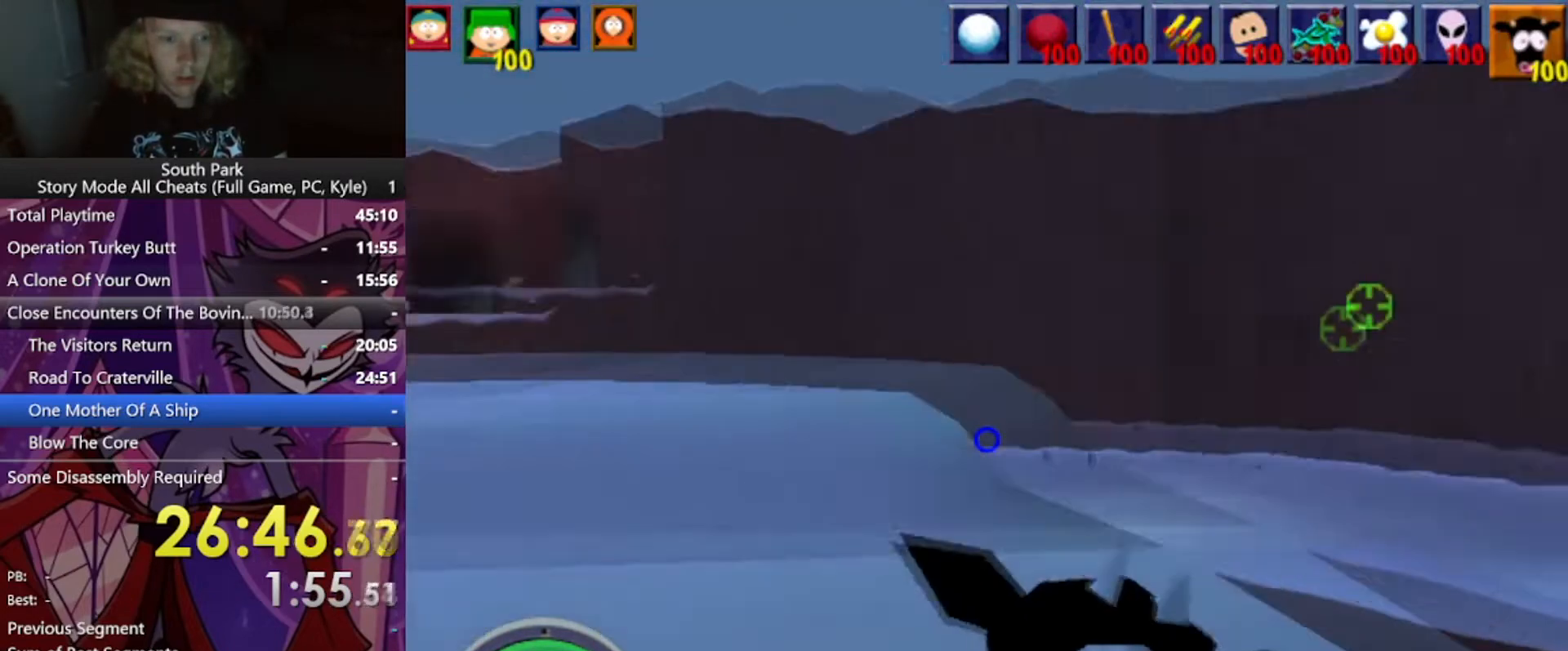
{"keys": [], "mouse": [], "events": [[367, "w", "down"], [501, "w", "up"]]}